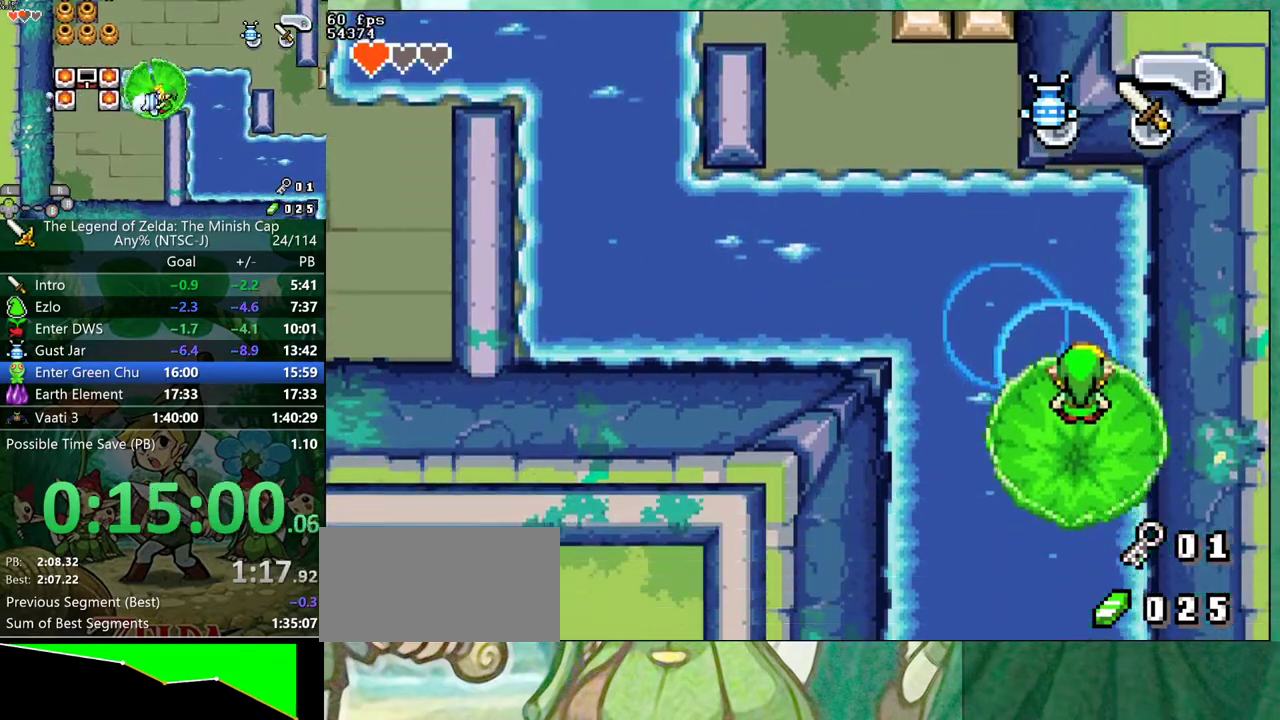
Gameplay with a controller (Nintendo layout); each line is a JSON object with the inputs held at the frame after it. "events" lists button and stick changes between this image and that frame as [ms after this image, input, new state], when the widget could be followed in between. Not read: L3 R3.
{"buttons": ["B"]}
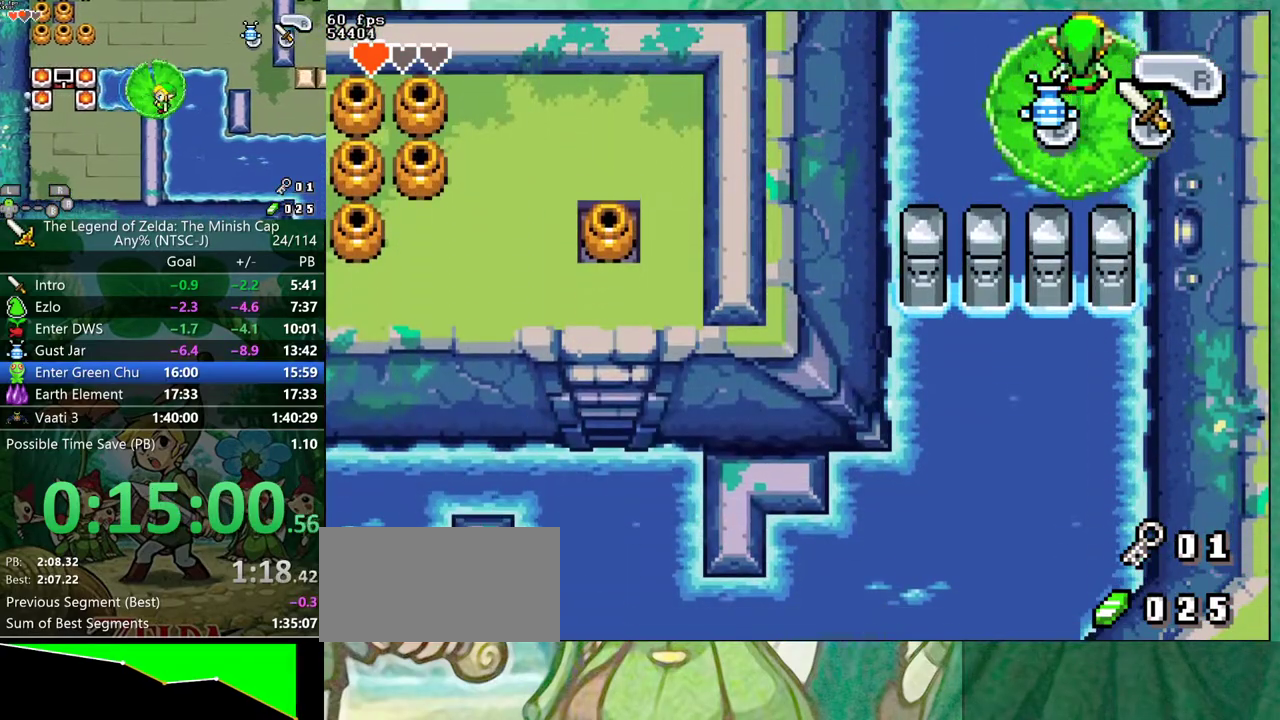
{"buttons": ["B"], "events": []}
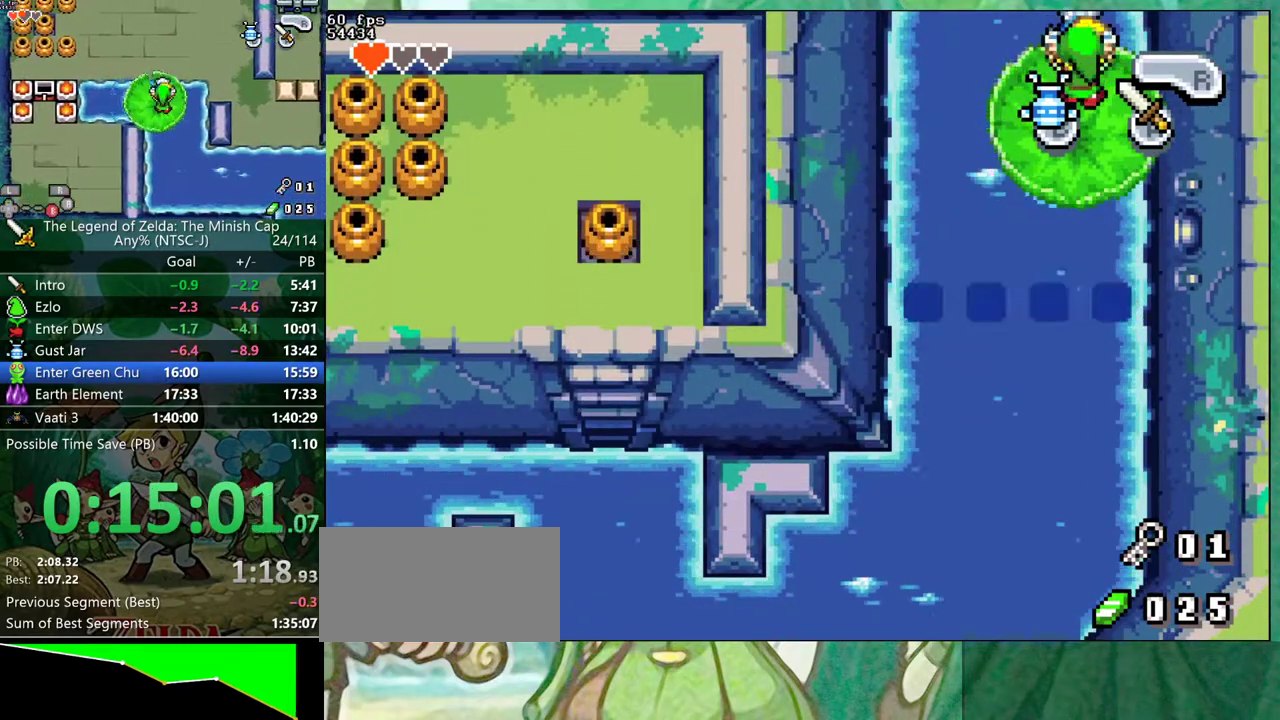
{"buttons": []}
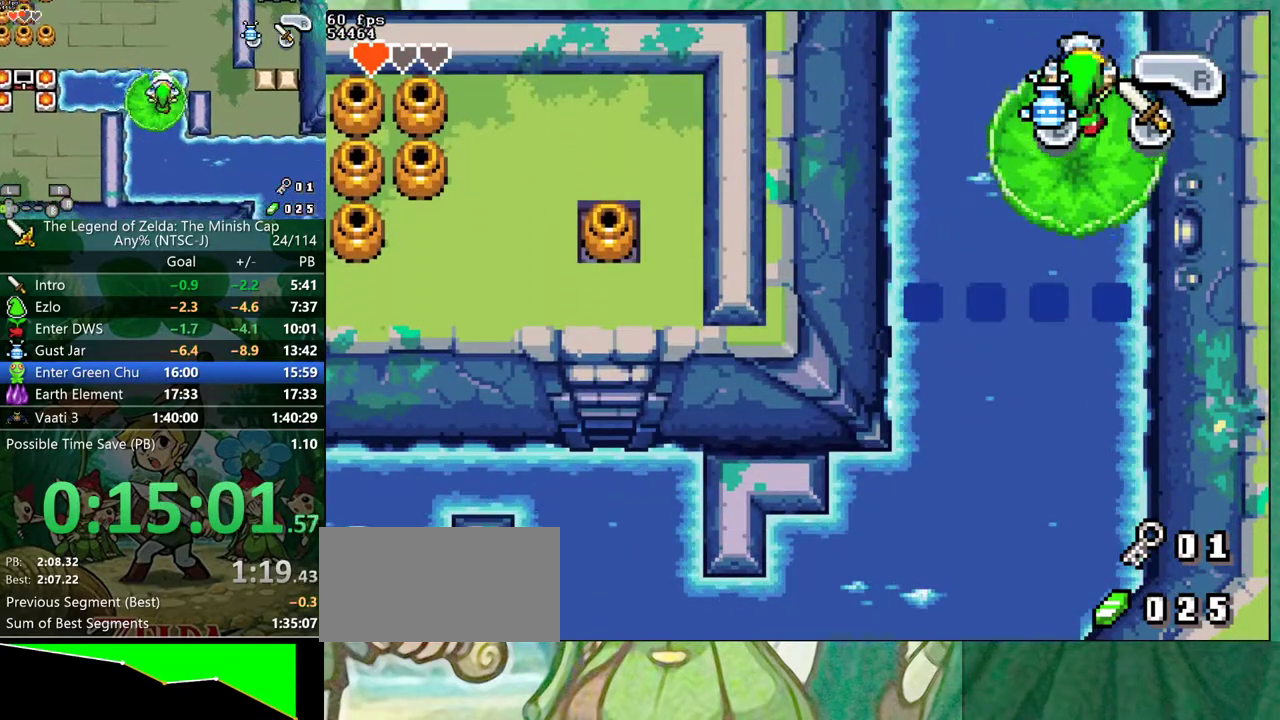
{"buttons": [], "events": []}
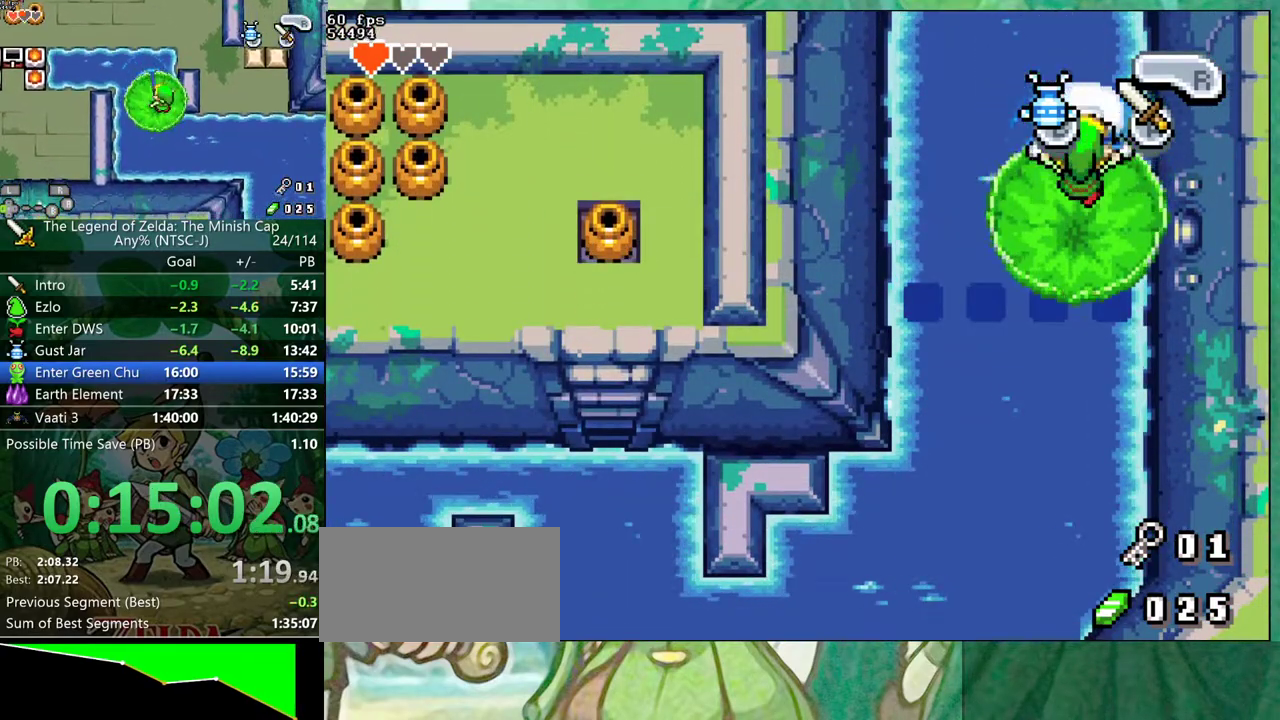
{"buttons": ["DPAD_RIGHT"], "events": [[233, "DPAD_RIGHT", "down"]]}
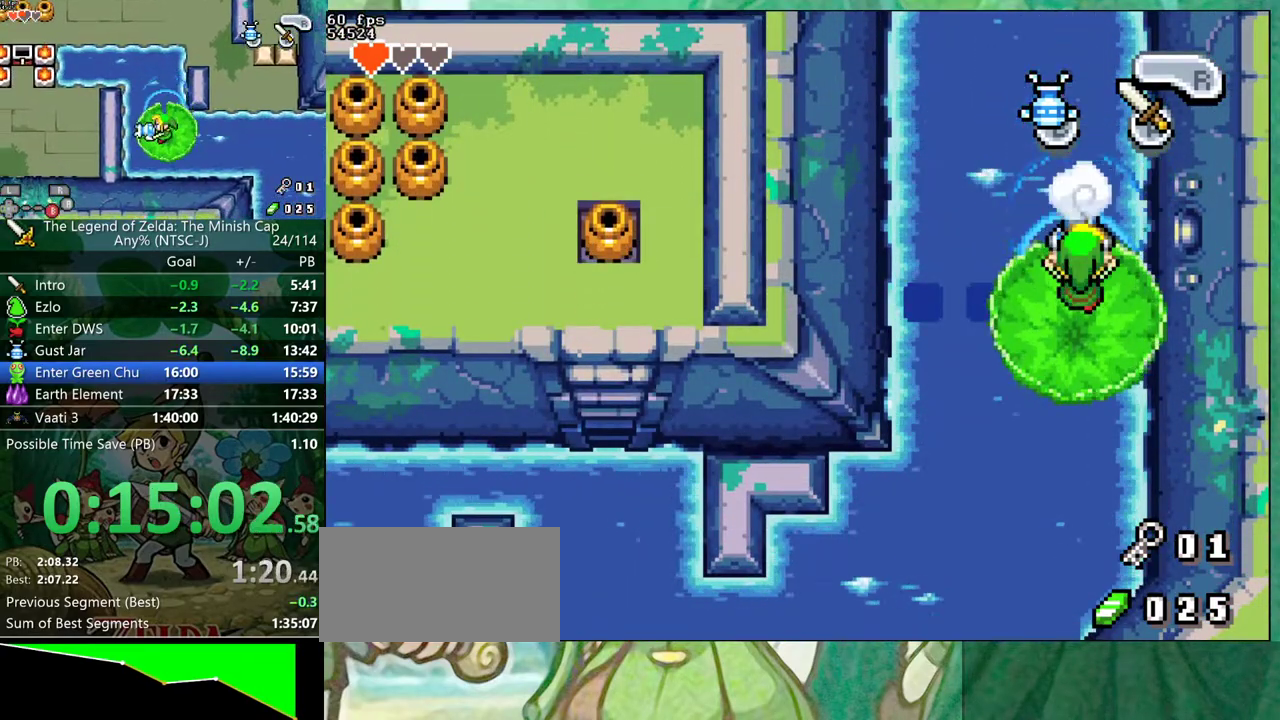
{"buttons": ["B", "DPAD_RIGHT"]}
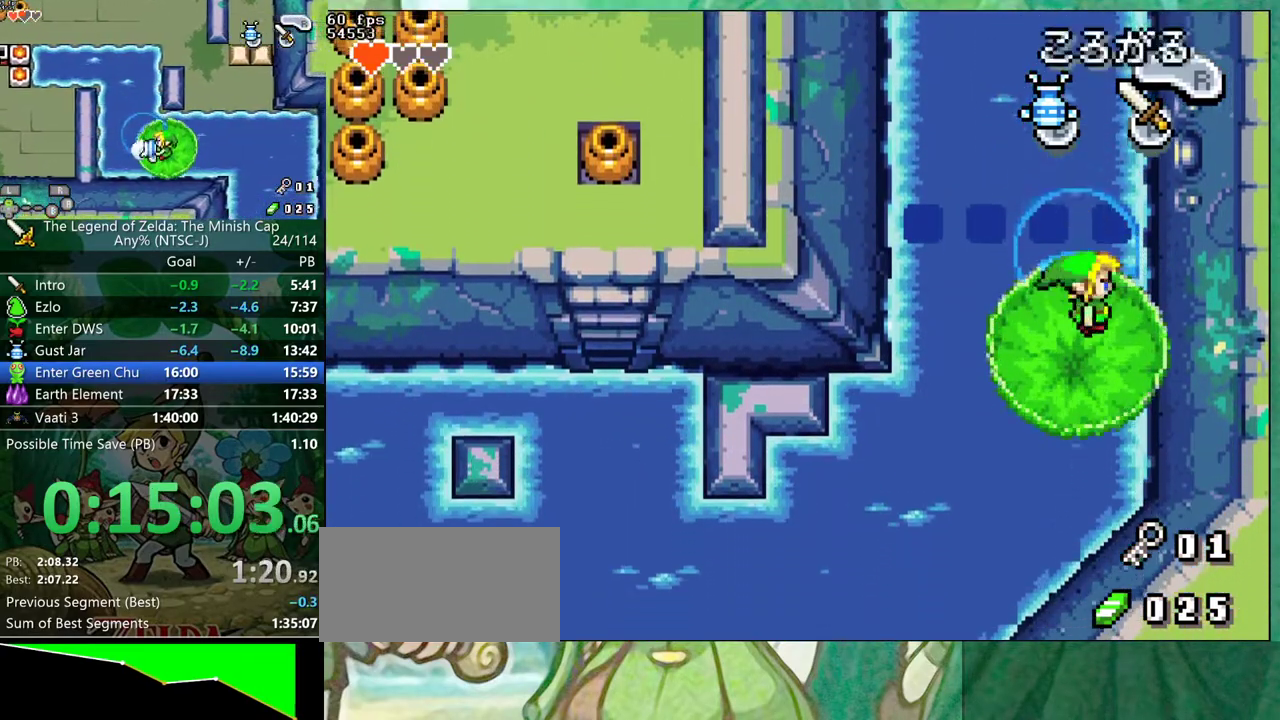
{"buttons": []}
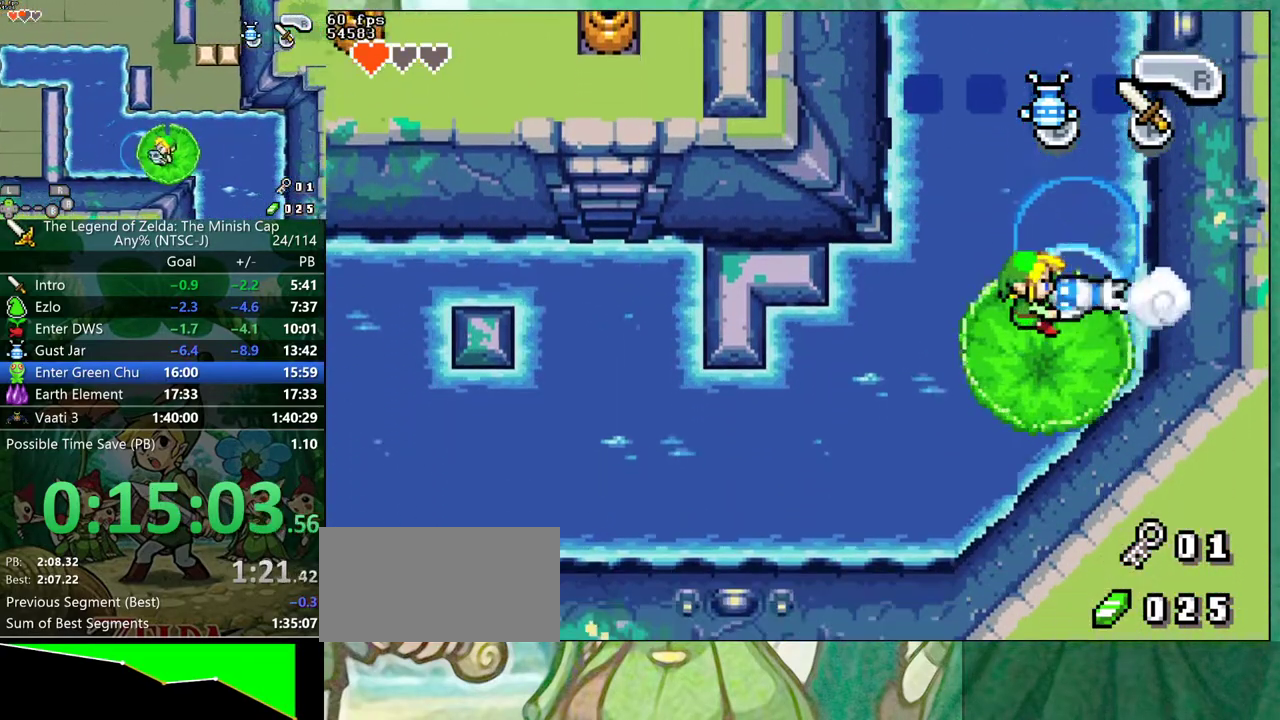
{"buttons": [], "events": []}
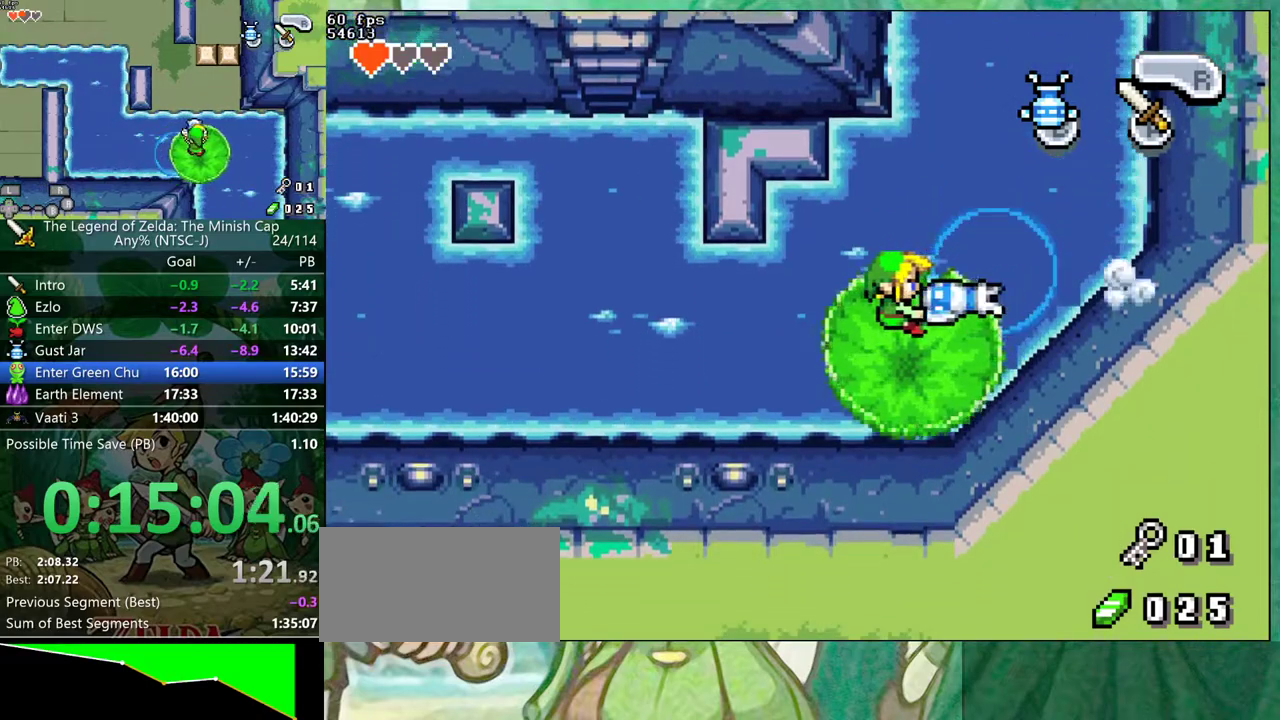
{"buttons": ["B"]}
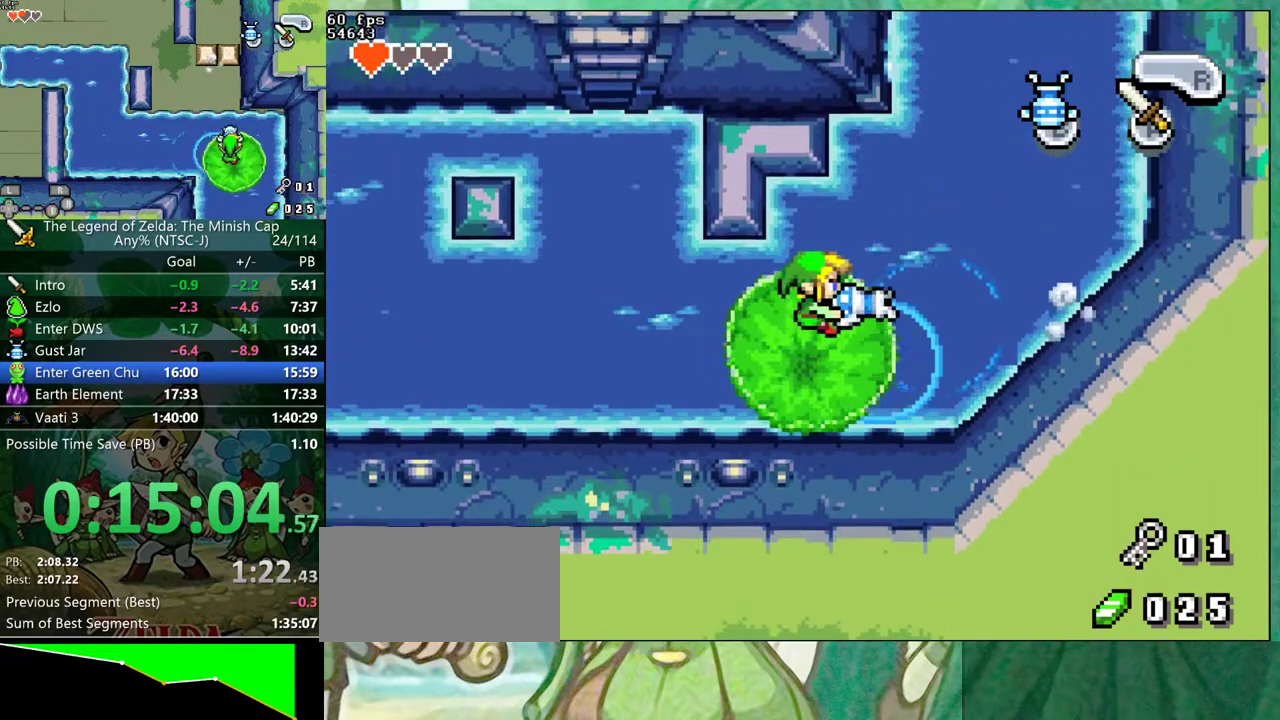
{"buttons": ["B"], "events": []}
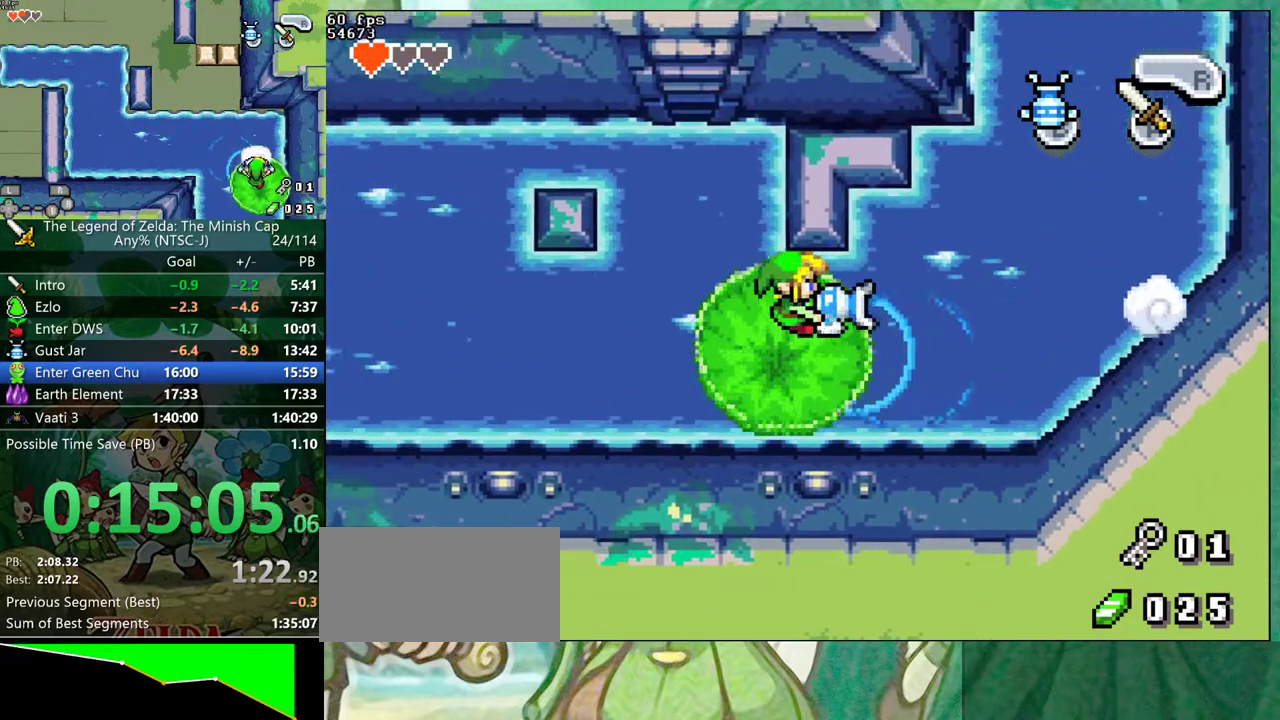
{"buttons": []}
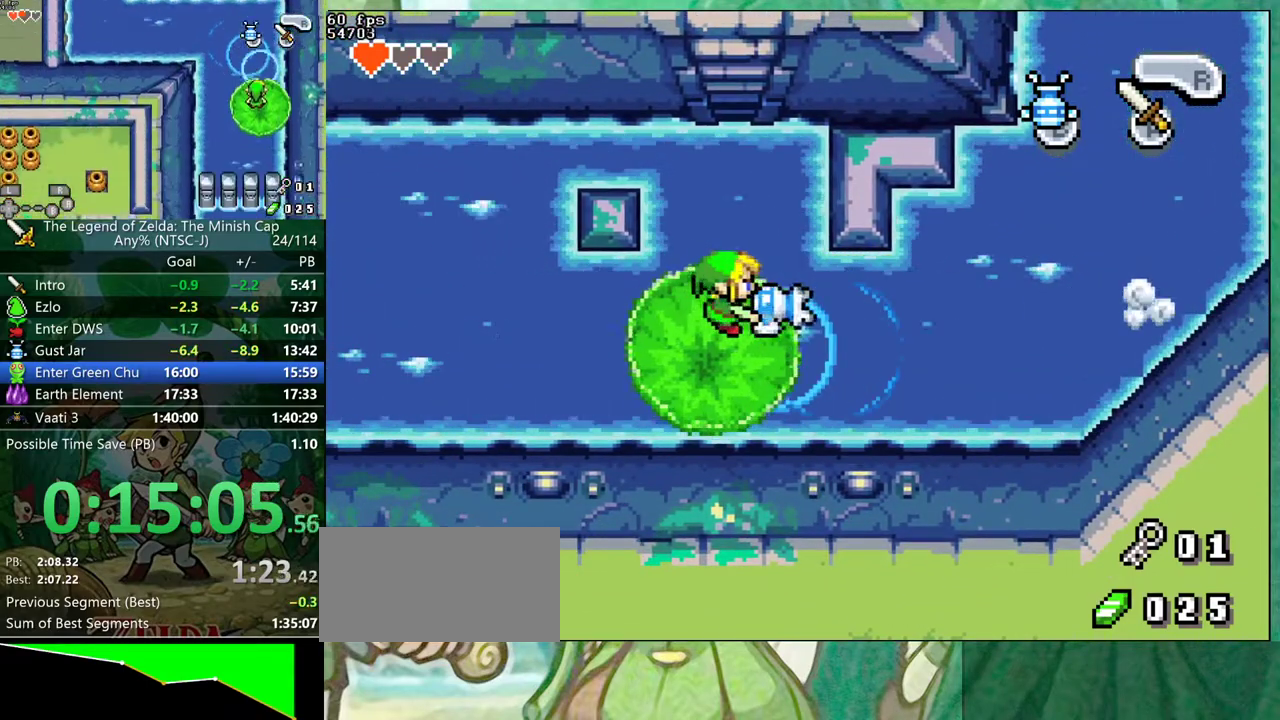
{"buttons": [], "events": [[200, "DPAD_UP", "down"], [250, "DPAD_UP", "up"]]}
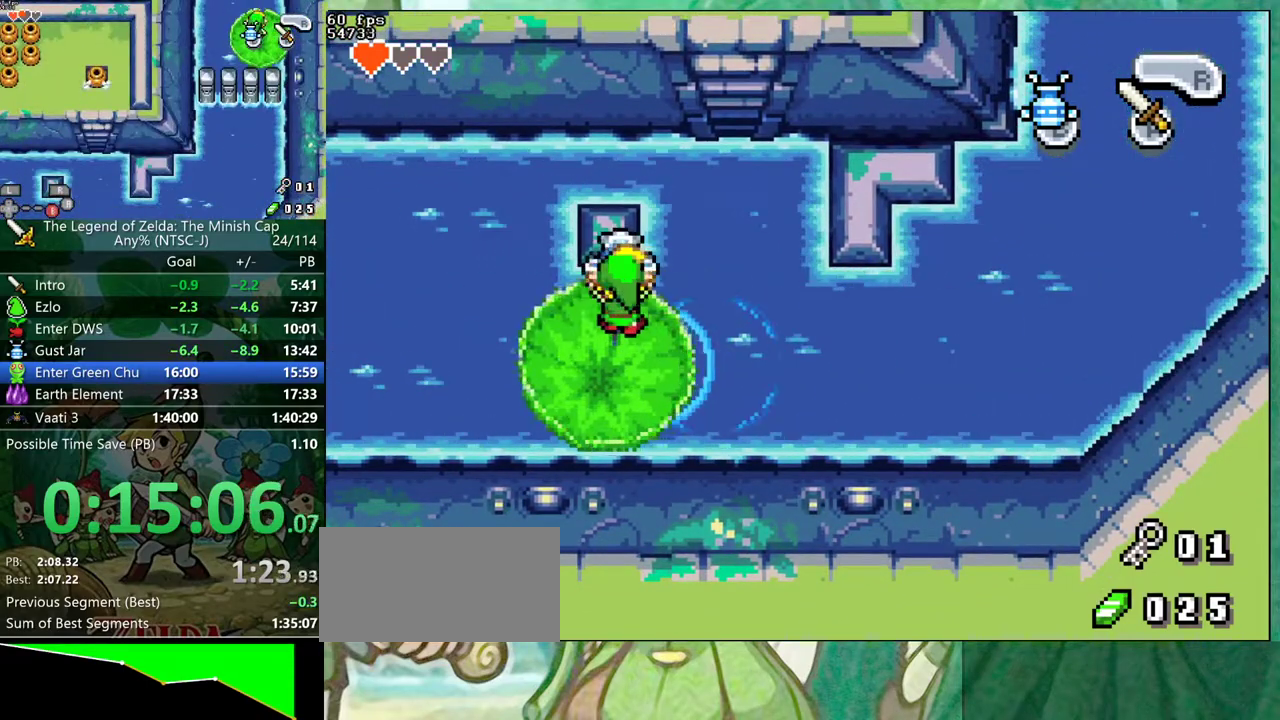
{"buttons": ["DPAD_DOWN"], "events": [[450, "DPAD_DOWN", "down"]]}
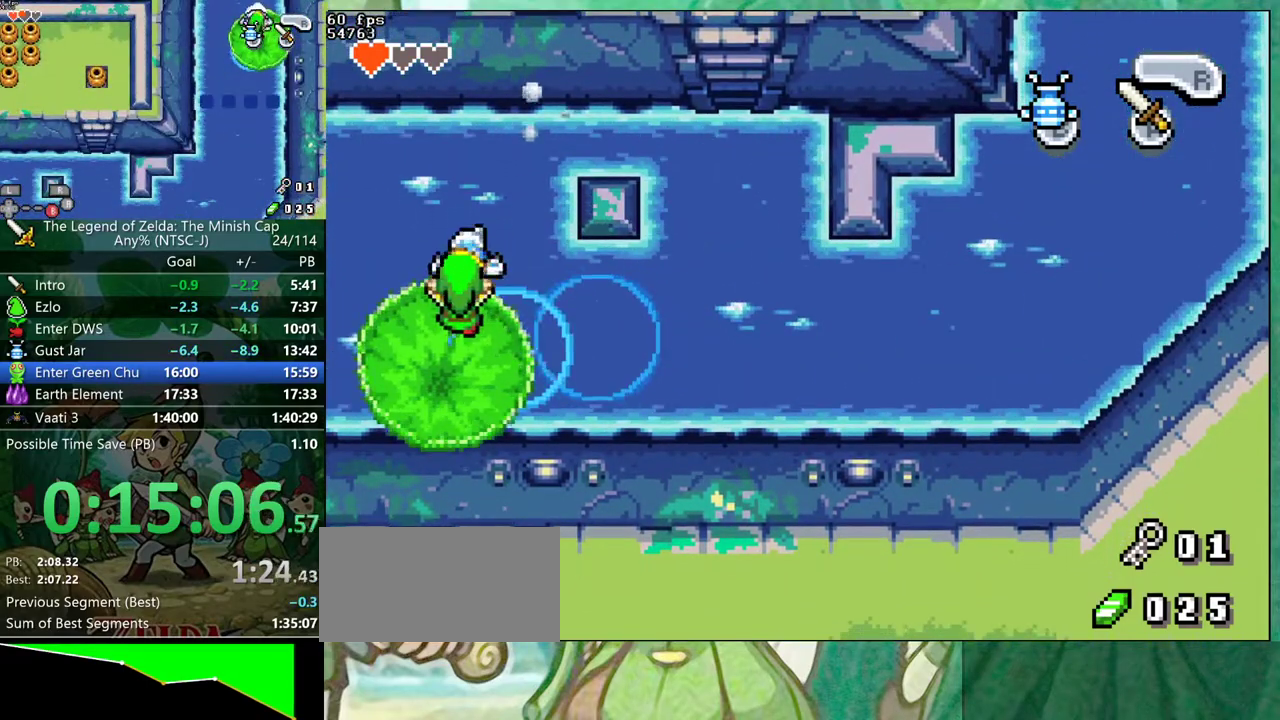
{"buttons": ["DPAD_DOWN"], "events": []}
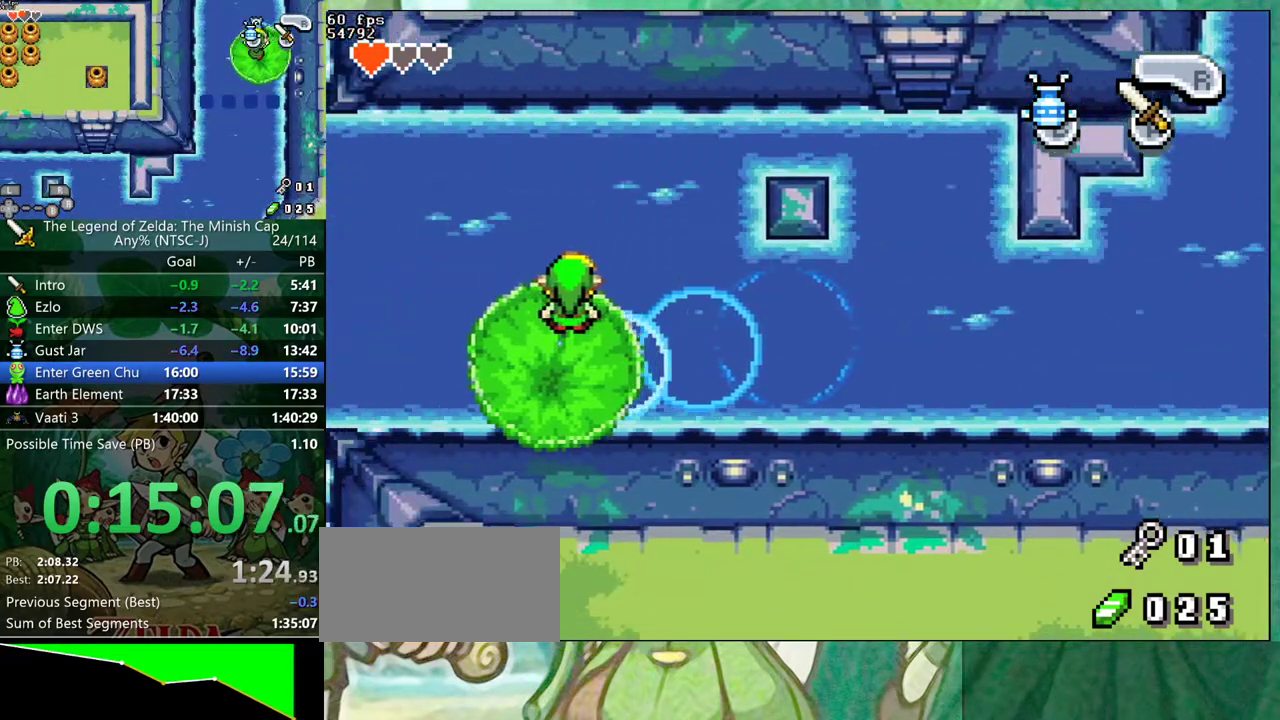
{"buttons": ["DPAD_DOWN"], "events": []}
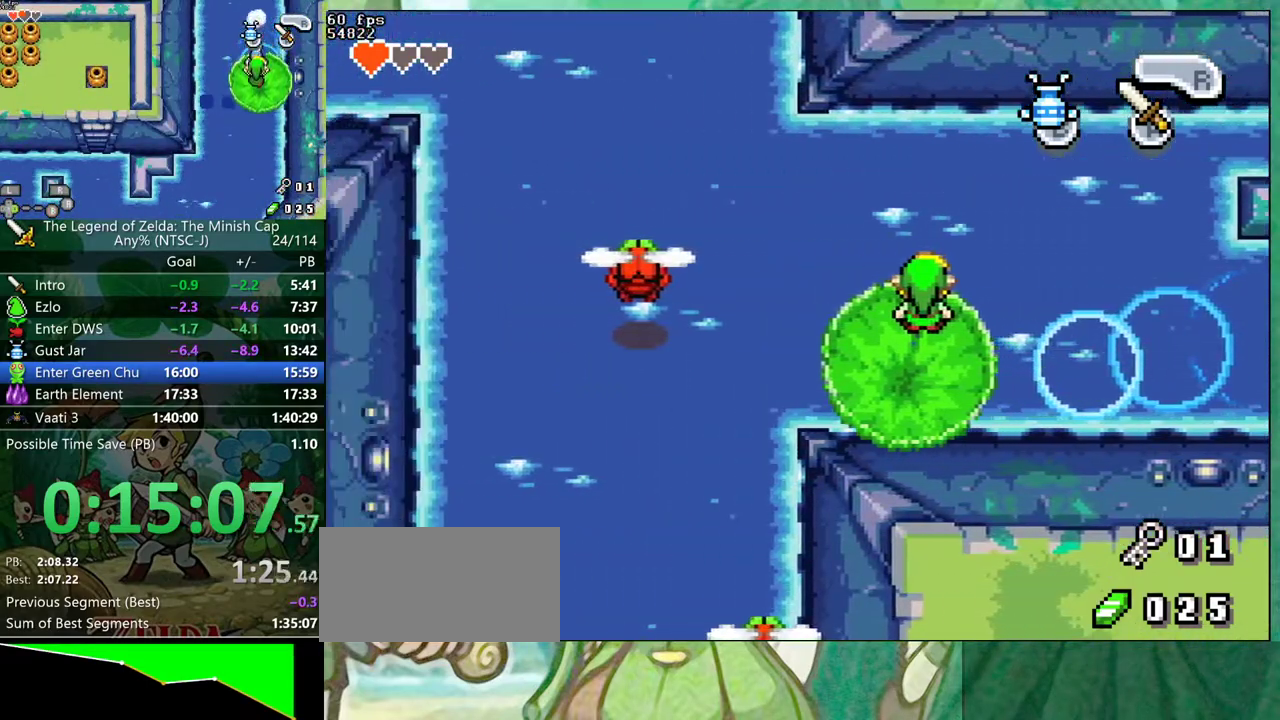
{"buttons": ["B", "DPAD_DOWN"]}
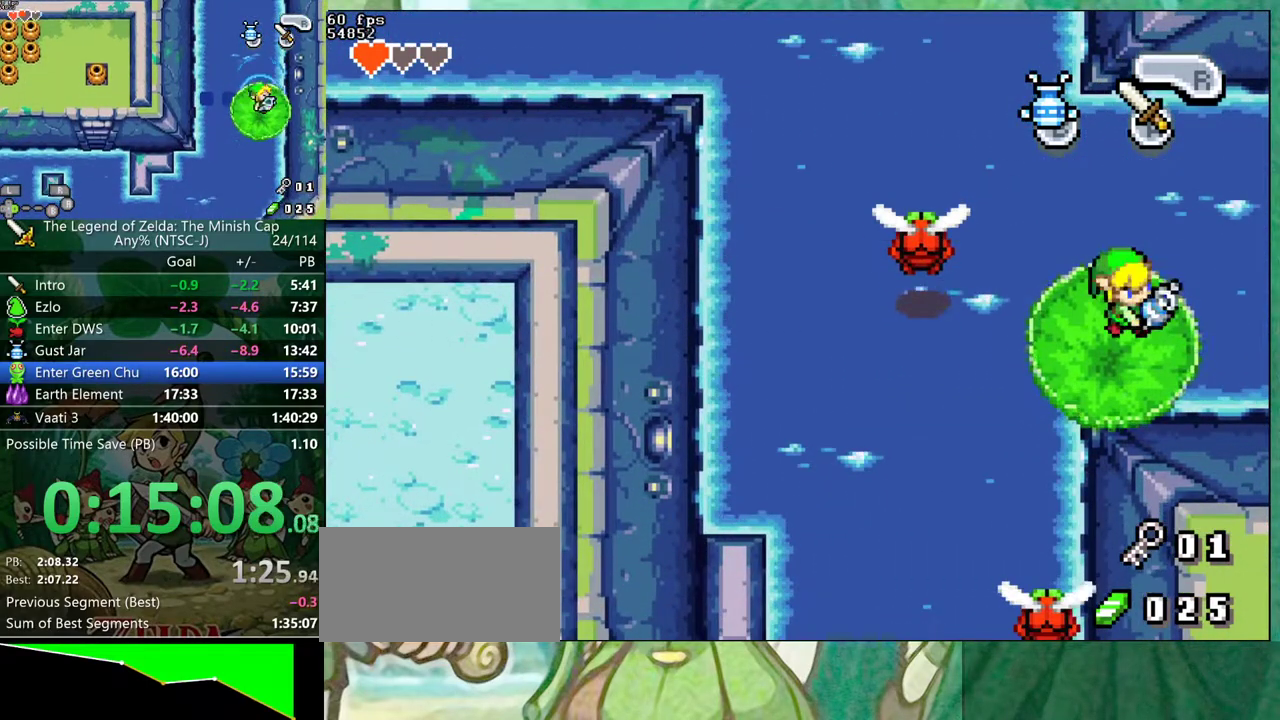
{"buttons": []}
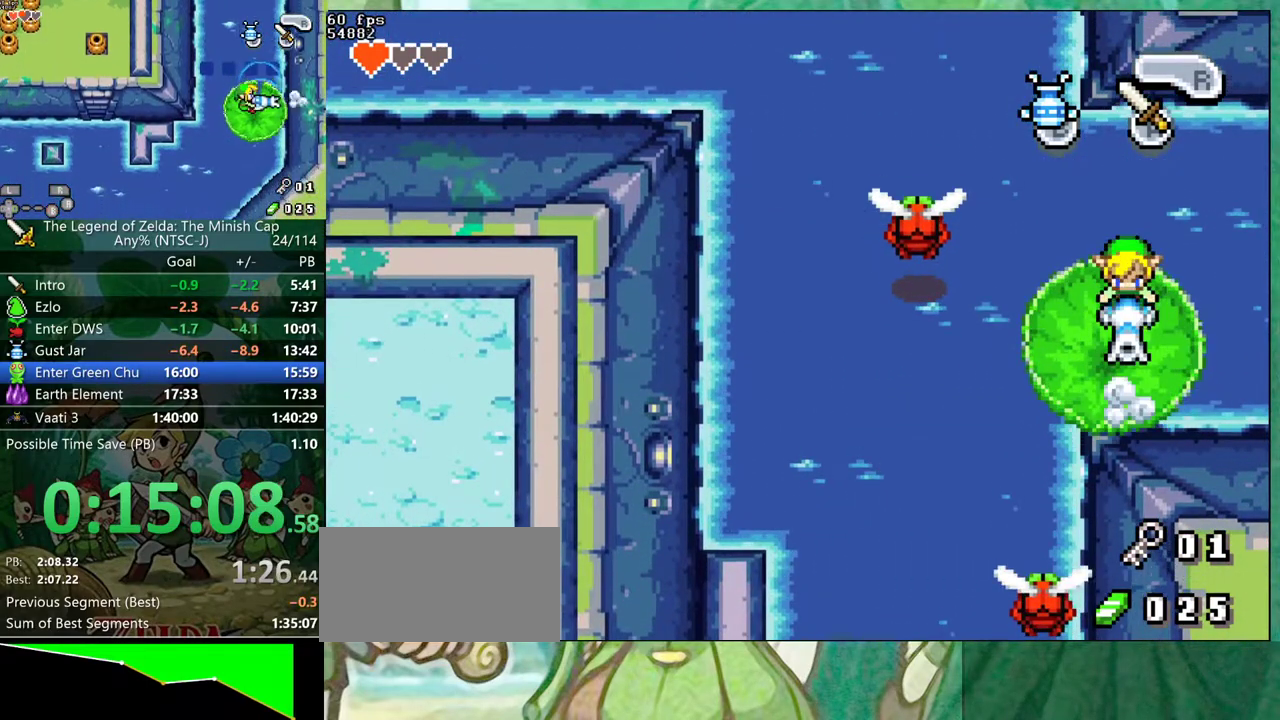
{"buttons": ["DPAD_RIGHT"], "events": [[217, "DPAD_RIGHT", "down"]]}
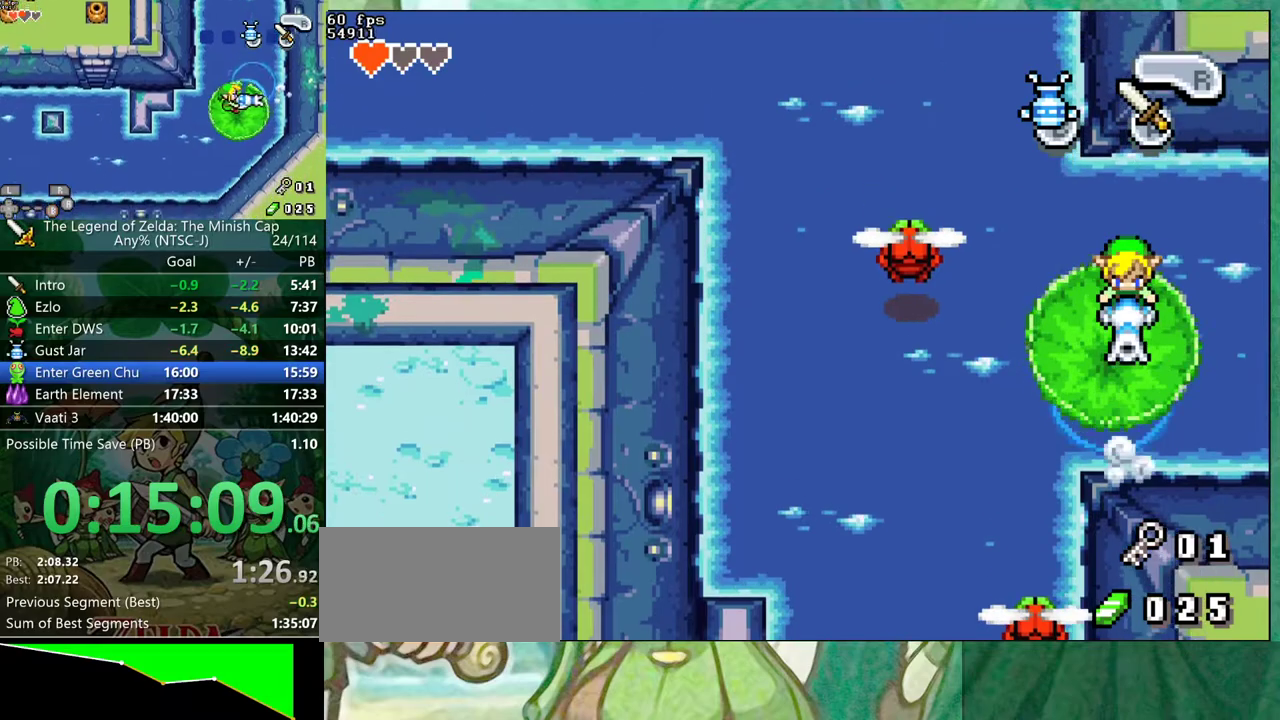
{"buttons": ["B"]}
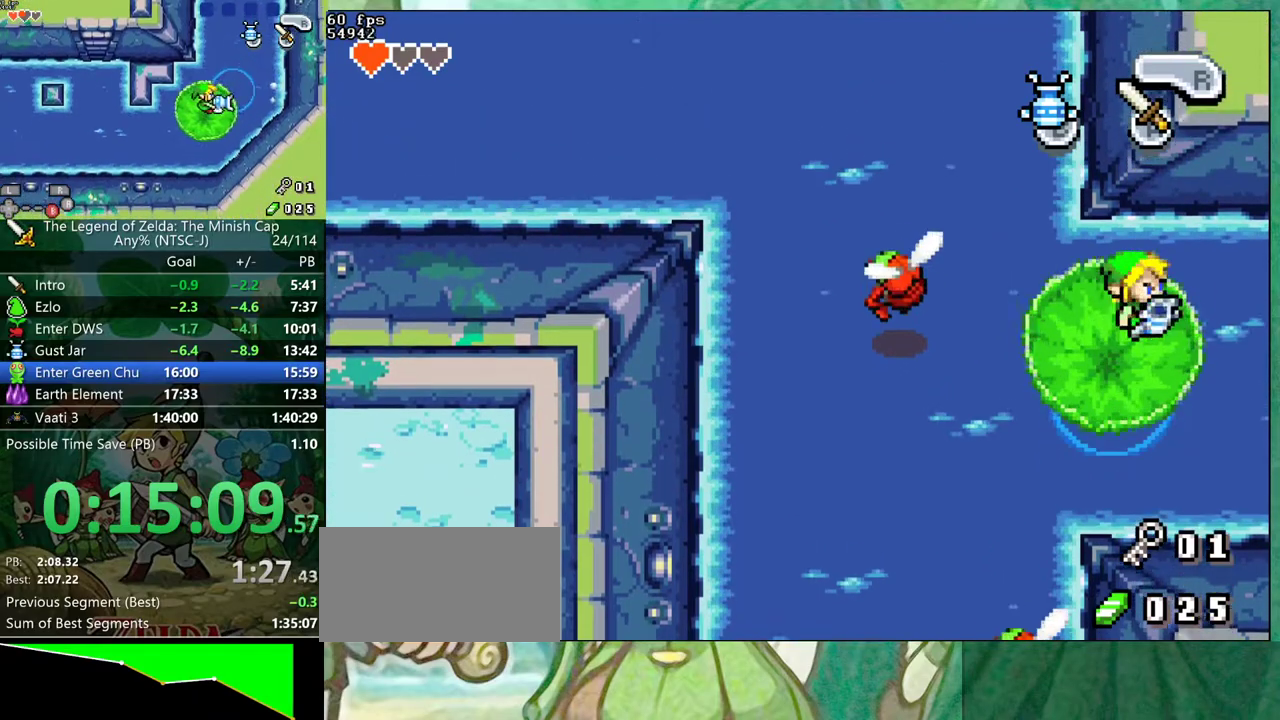
{"buttons": ["B"], "events": []}
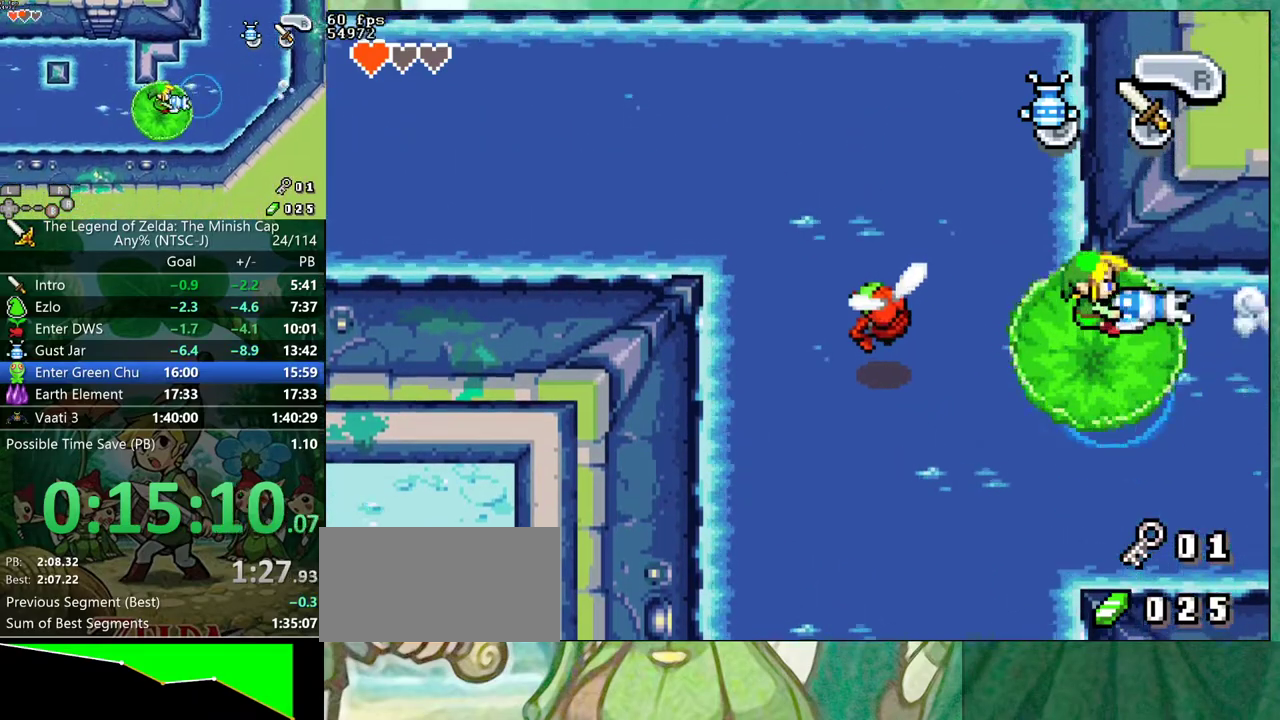
{"buttons": []}
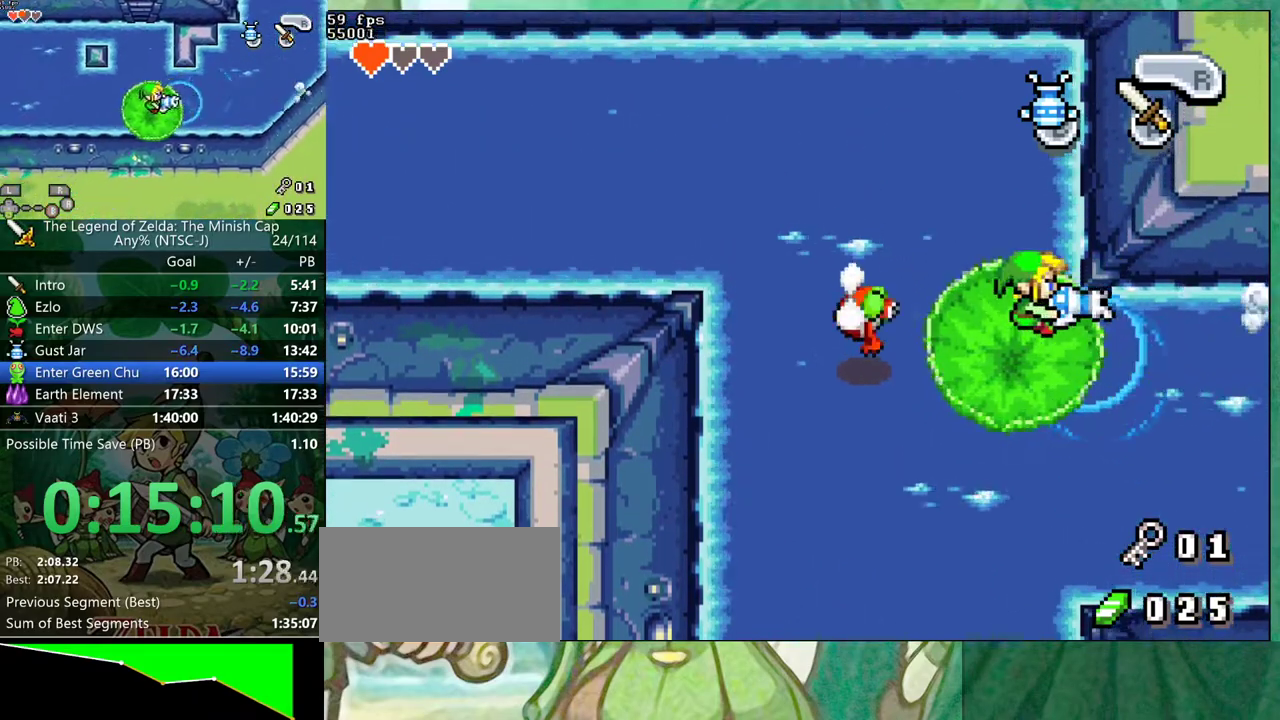
{"buttons": [], "events": []}
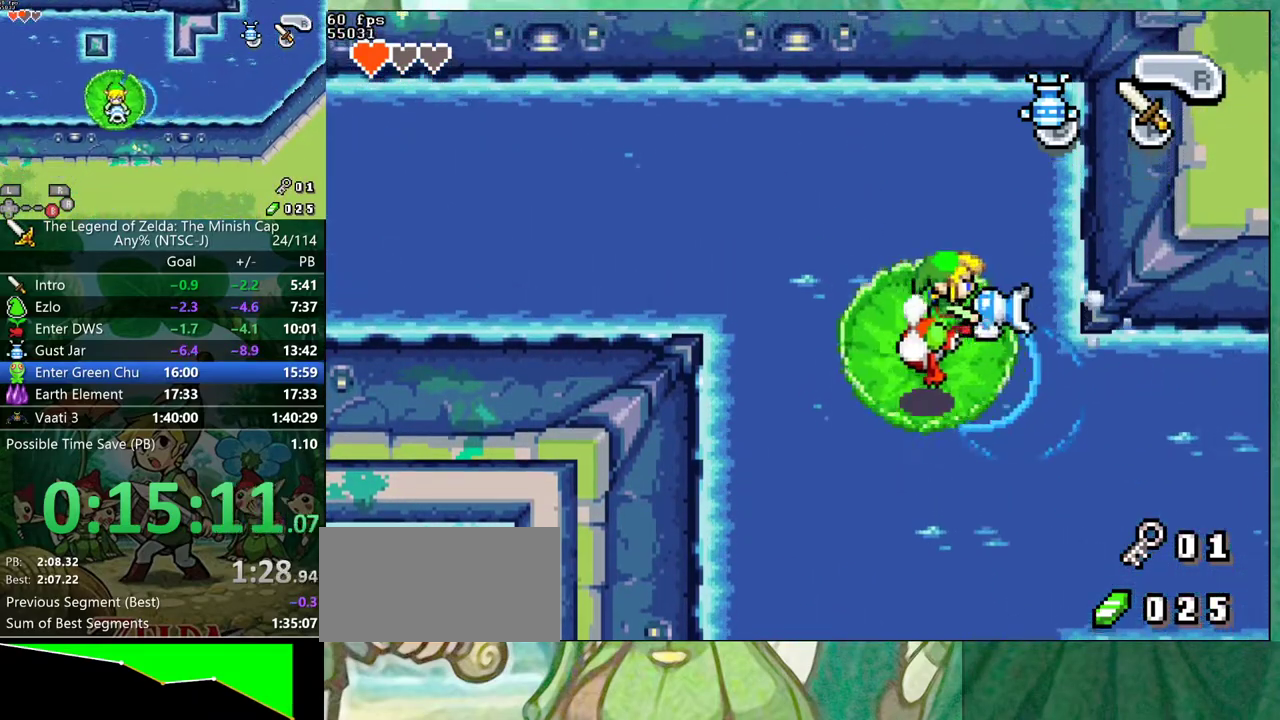
{"buttons": [], "events": []}
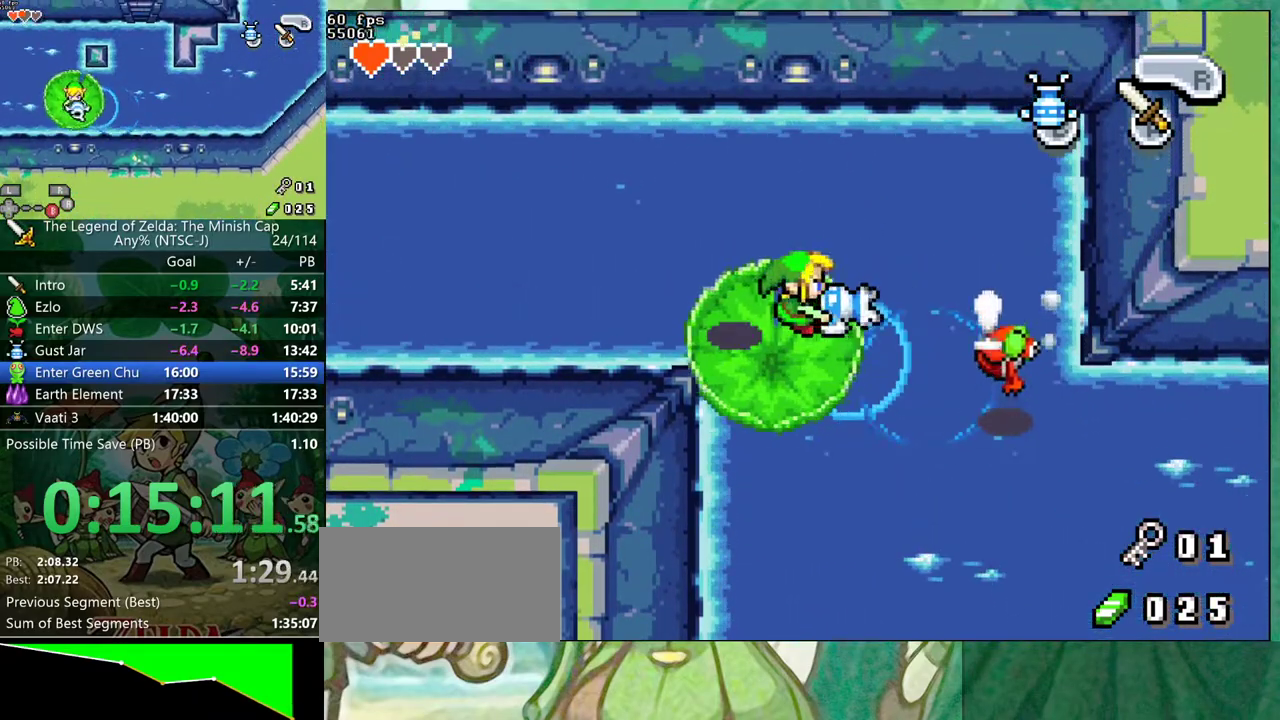
{"buttons": ["B"]}
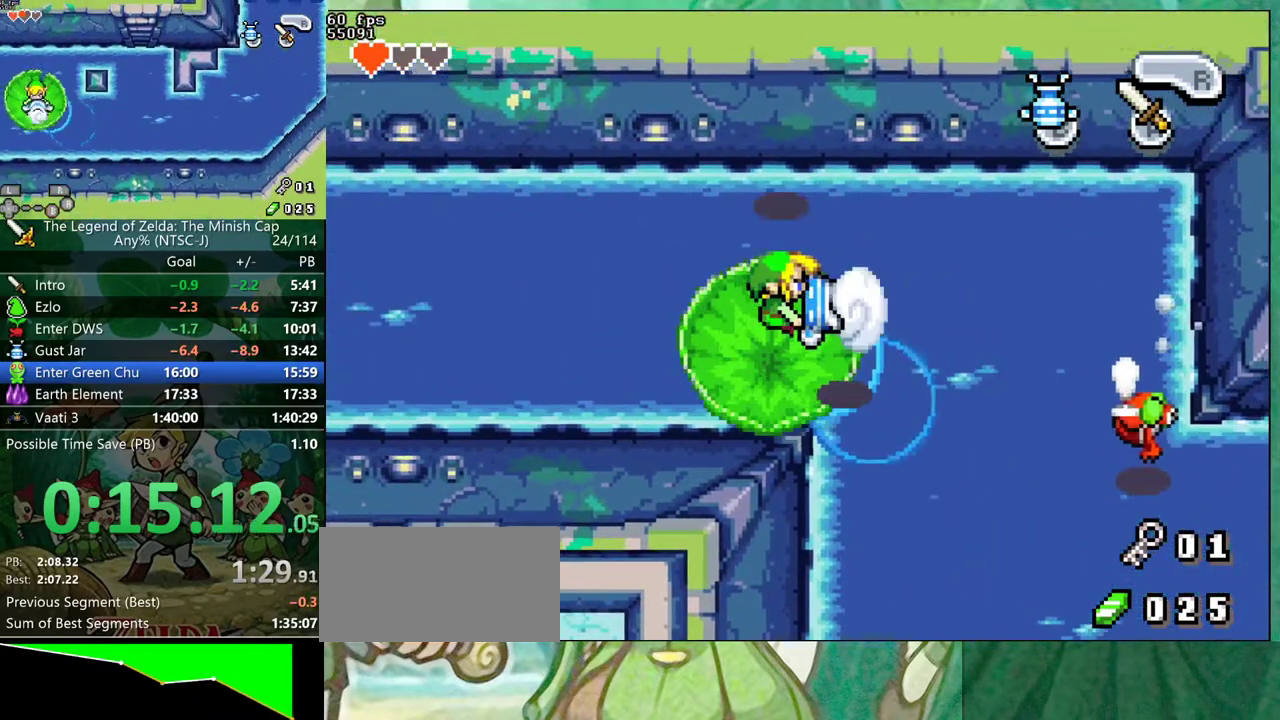
{"buttons": []}
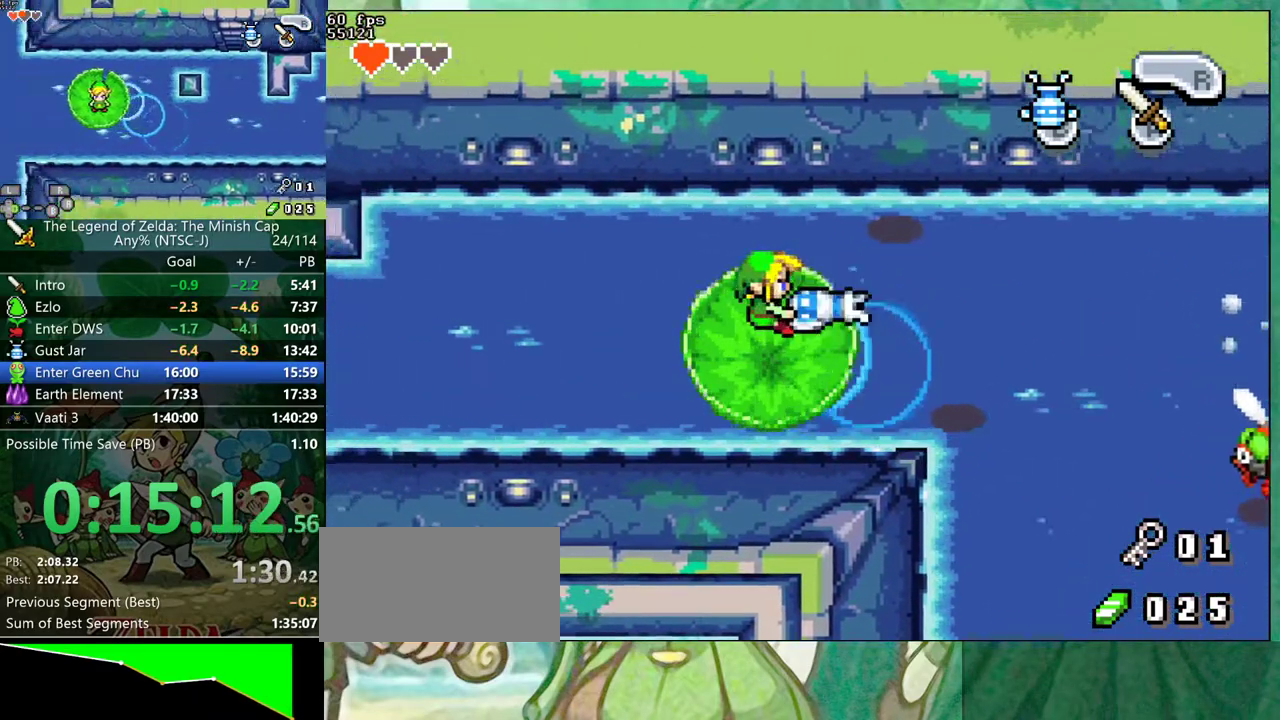
{"buttons": [], "events": []}
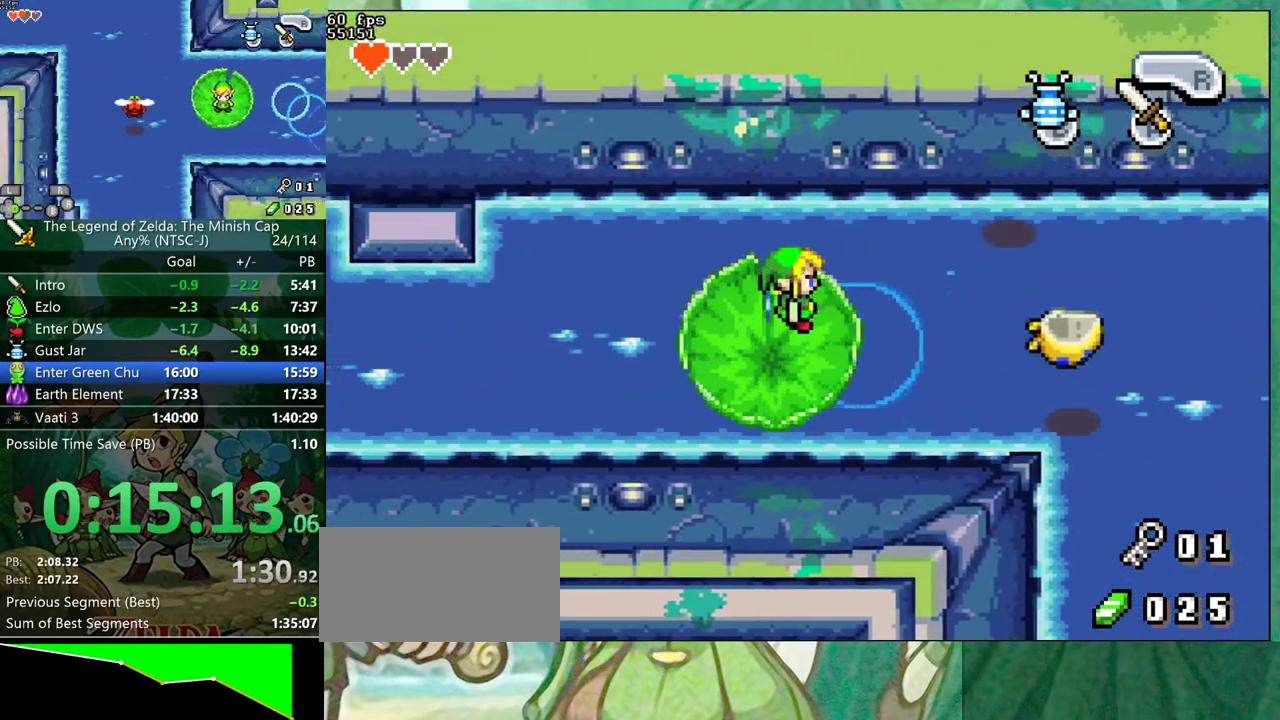
{"buttons": [], "events": [[50, "DPAD_UP", "down"], [117, "DPAD_UP", "up"]]}
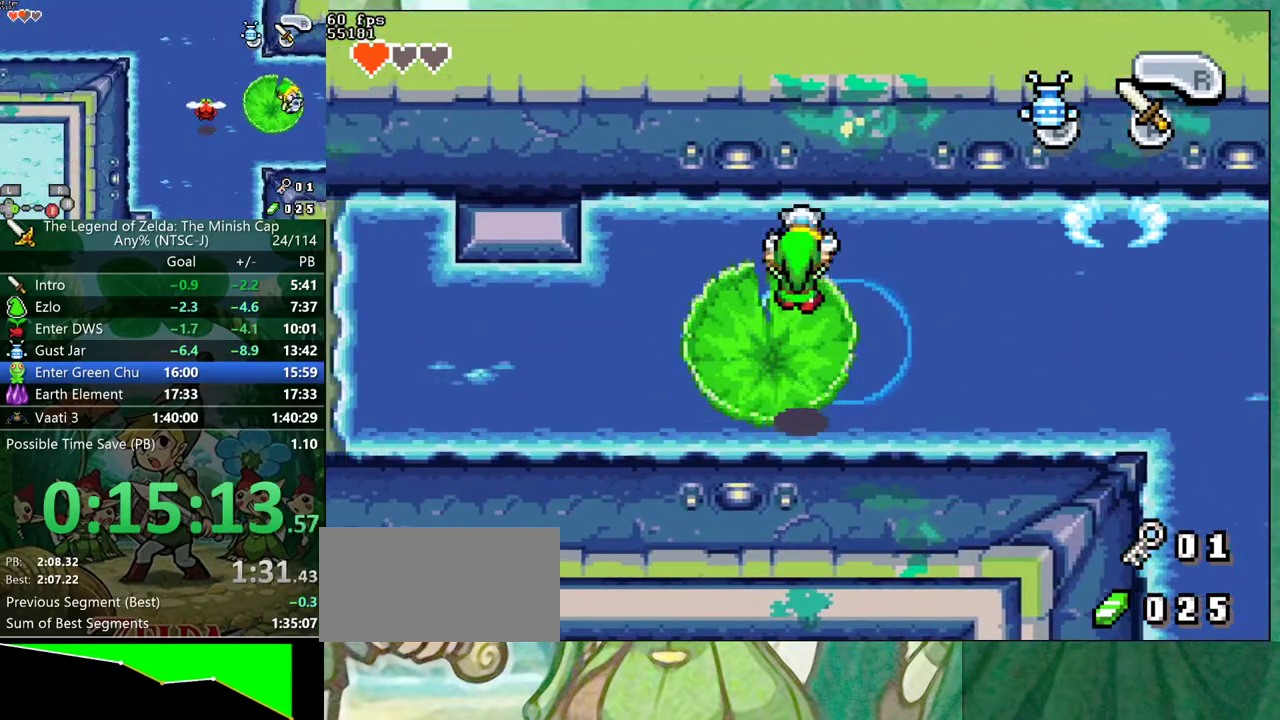
{"buttons": [], "events": []}
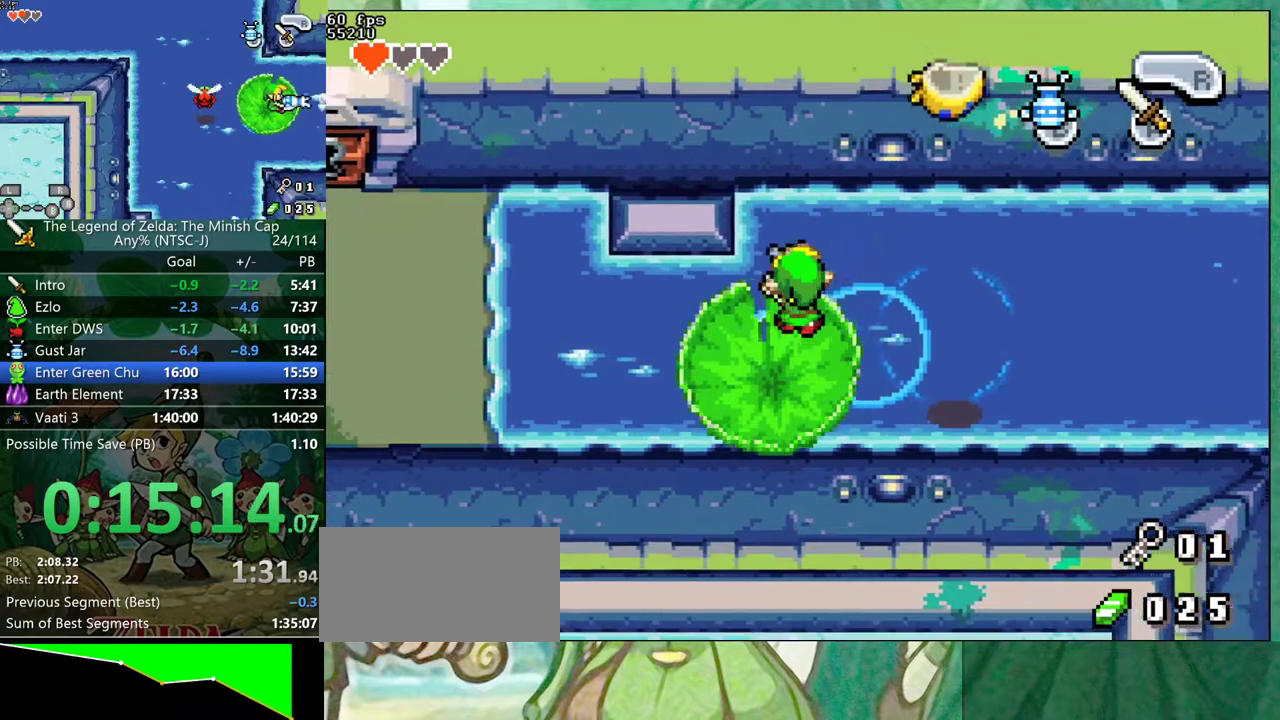
{"buttons": [], "events": [[183, "DPAD_DOWN", "down"], [250, "DPAD_LEFT", "down"], [267, "DPAD_DOWN", "up"], [317, "DPAD_LEFT", "up"]]}
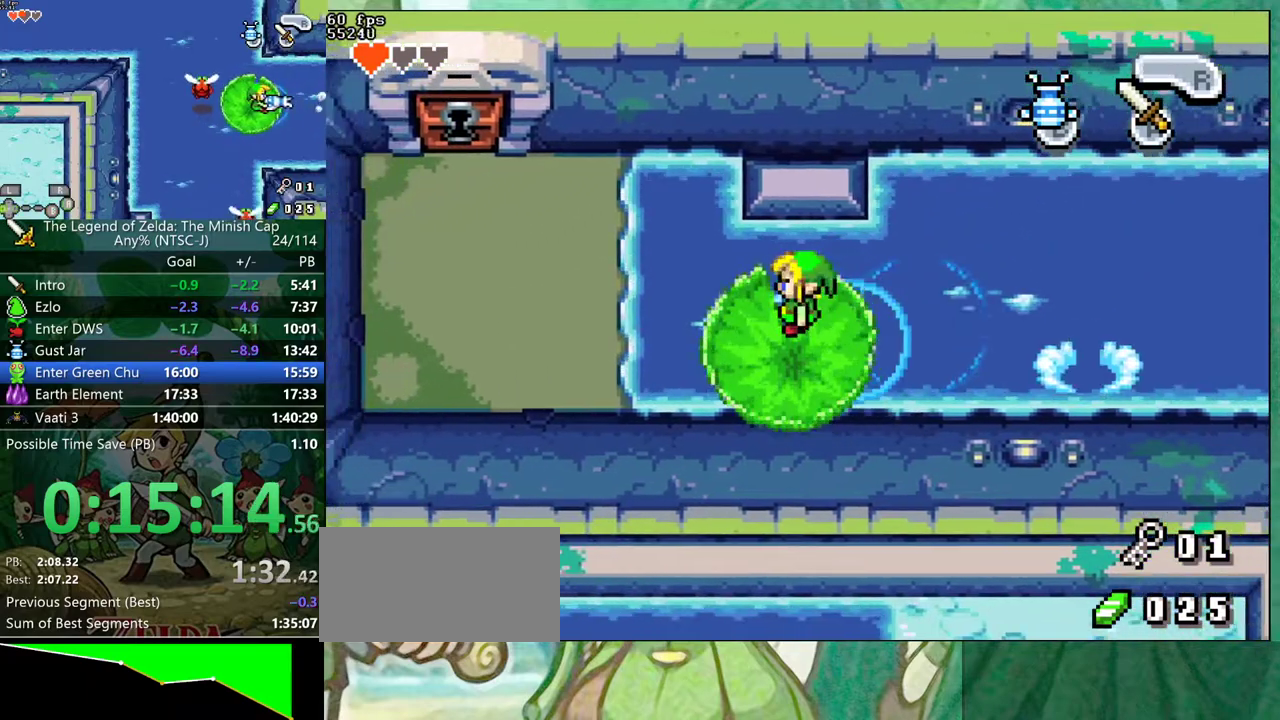
{"buttons": ["DPAD_LEFT"], "events": [[400, "DPAD_LEFT", "down"]]}